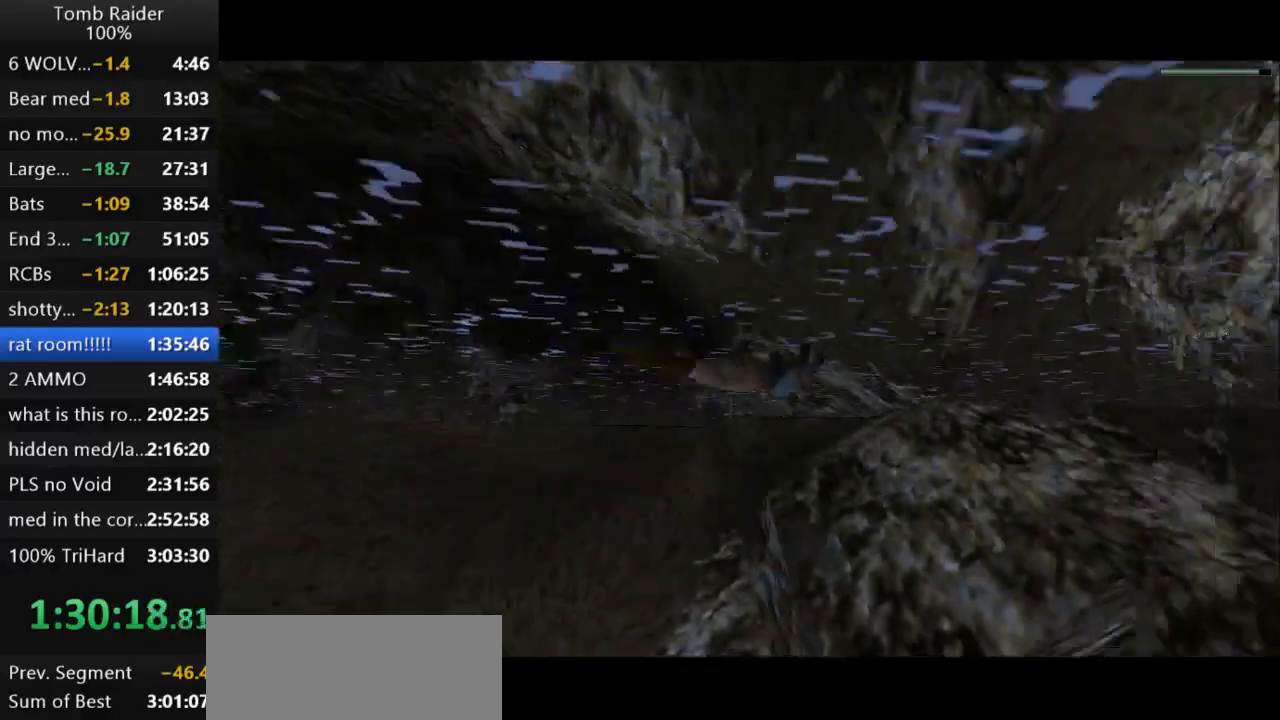
Gameplay with keyboard; each line is a JSON object with the keys held at the frame after it. "events" lists presses ("down") and releases ("up") of "action", "action2", "down", "guns", "inv", "jump", "left", "look", "lstep", "right", "roll", "roll2", "rstep", "up" and "walk" between this image and that frame as [ms after this image, input, new state], when the widget could be followed in between. No other keys are recorded. Mouse input is not recorded. Key names are as the overlay labels them; some are game actions (e.g. jump) rather than physical keys.
{"keys": [], "events": [[367, "up", "up"], [500, "right", "up"]]}
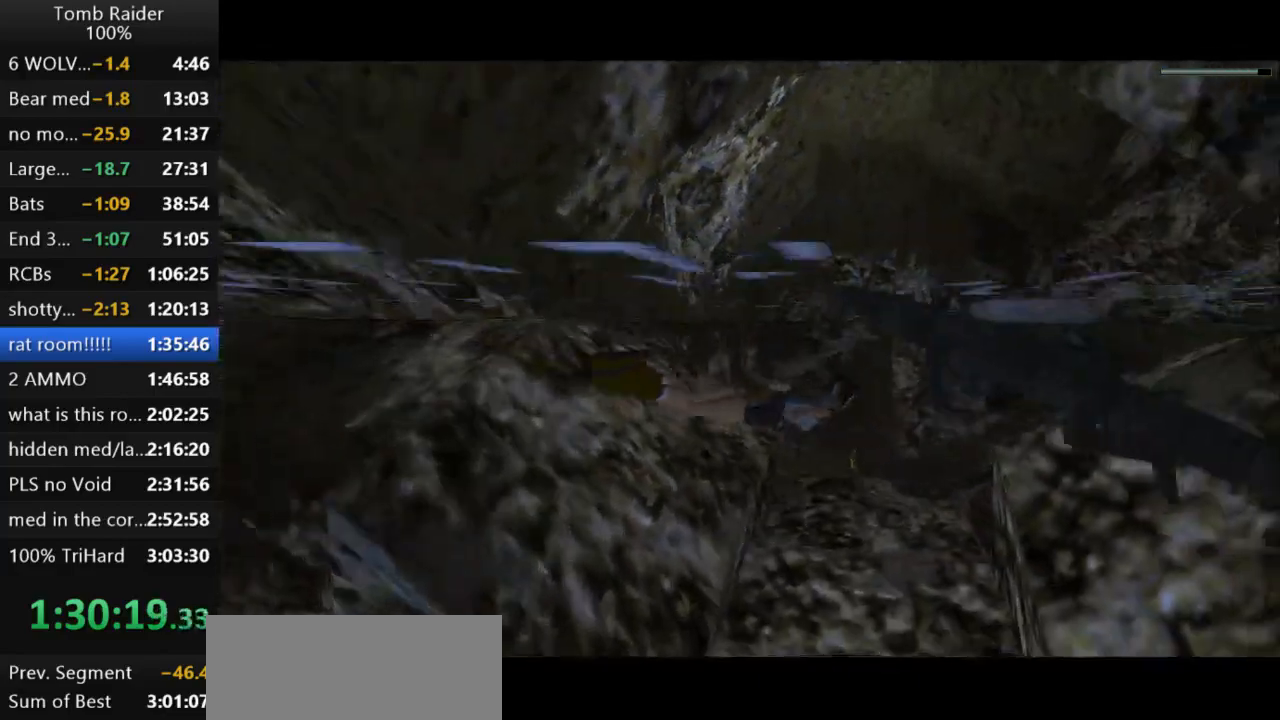
{"keys": ["jump", "left"], "events": [[67, "jump", "down"], [500, "left", "down"]]}
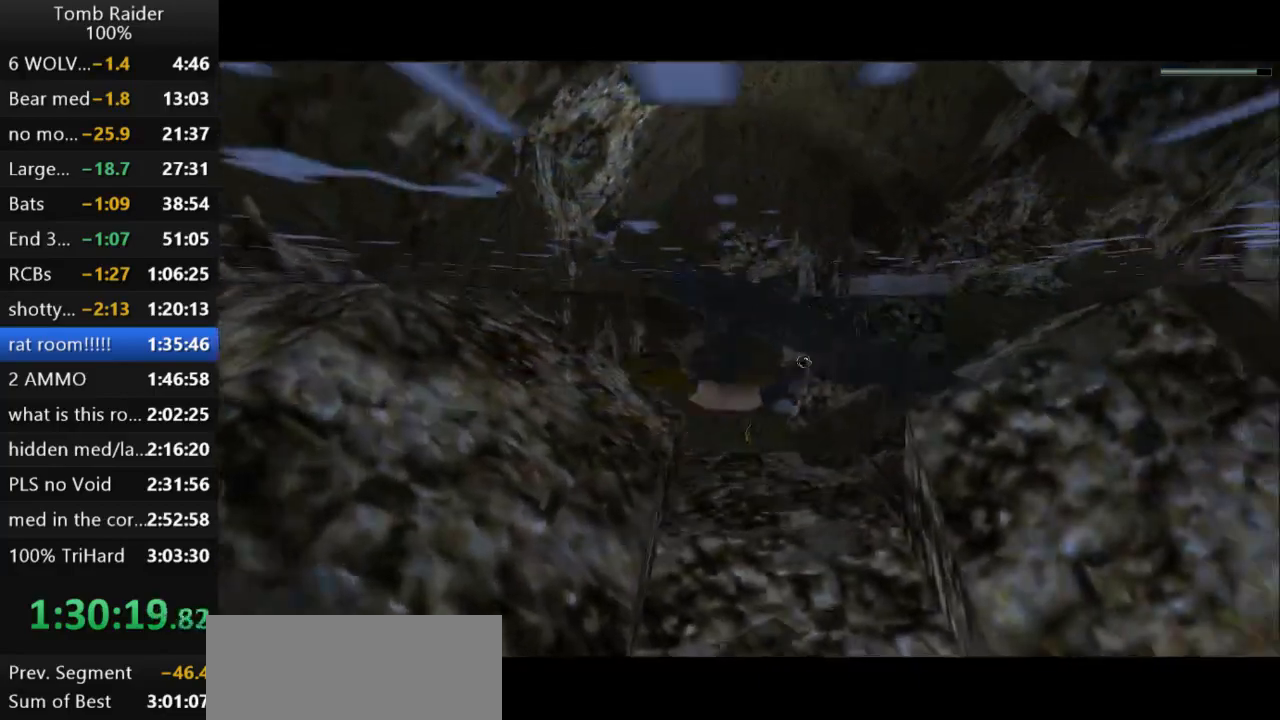
{"keys": ["down", "jump"], "events": [[133, "left", "up"], [400, "down", "down"]]}
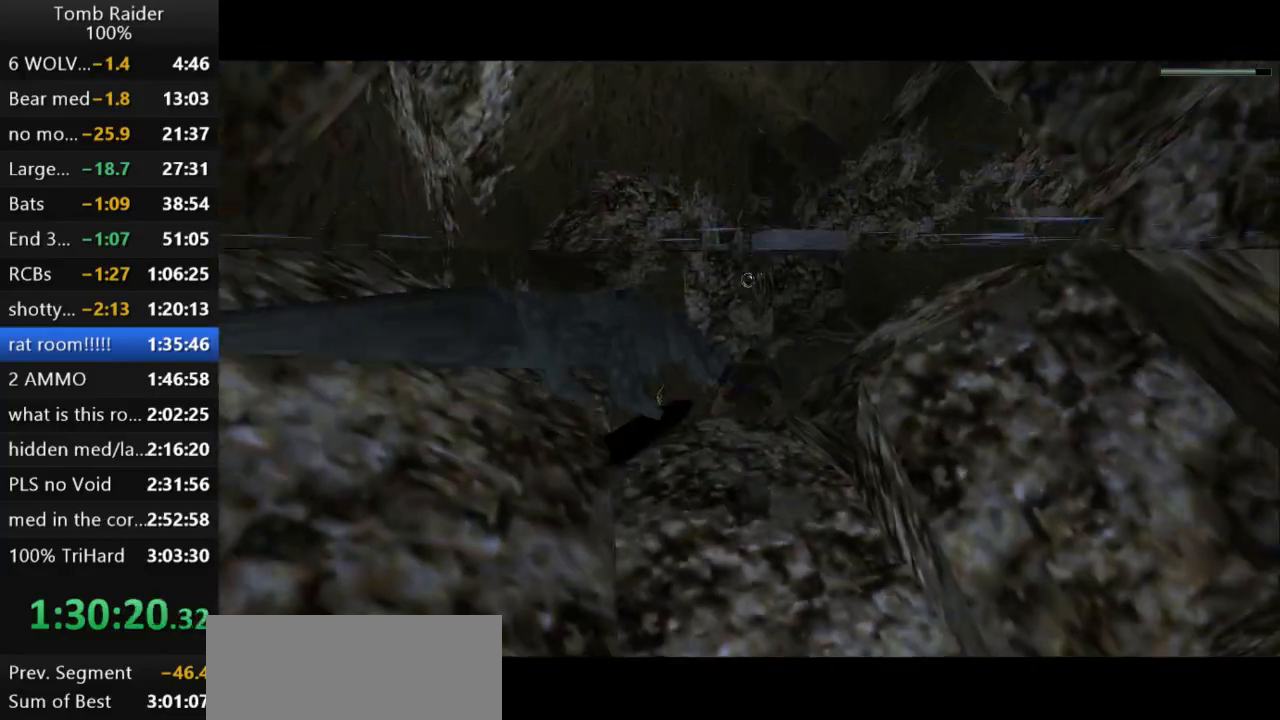
{"keys": ["jump"], "events": [[100, "down", "up"], [267, "right", "down"], [333, "right", "up"]]}
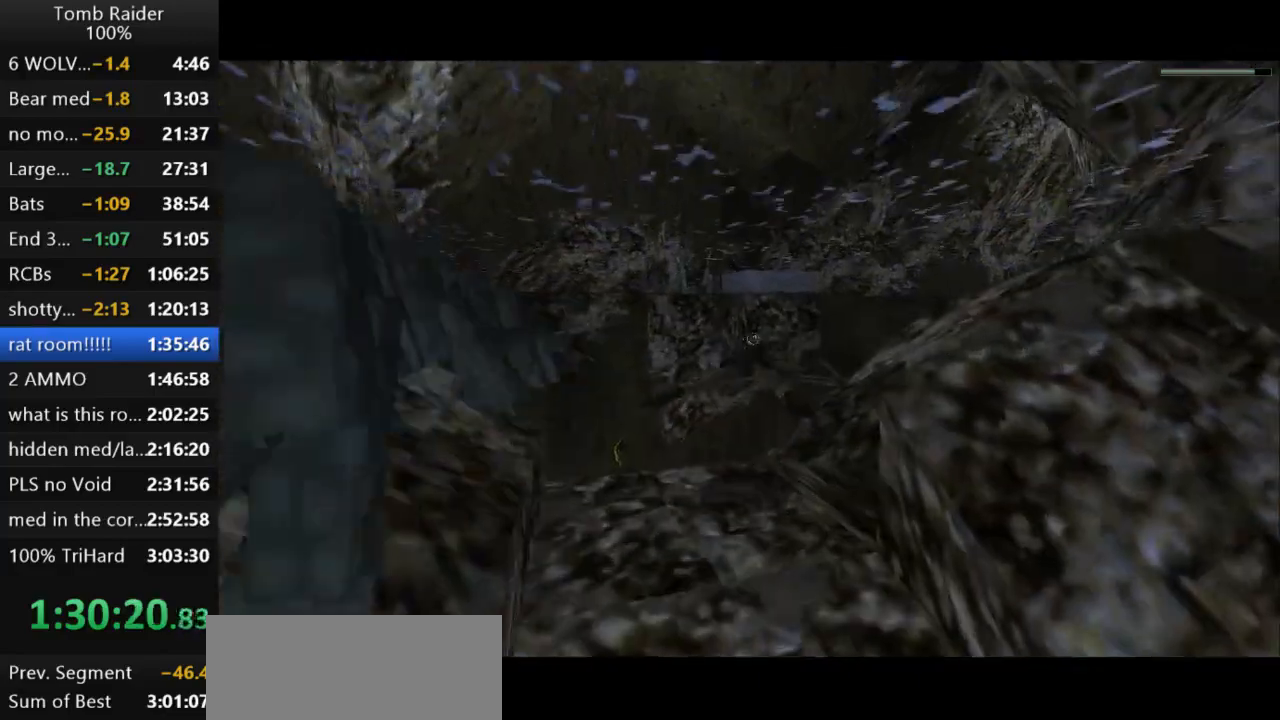
{"keys": ["jump"], "events": []}
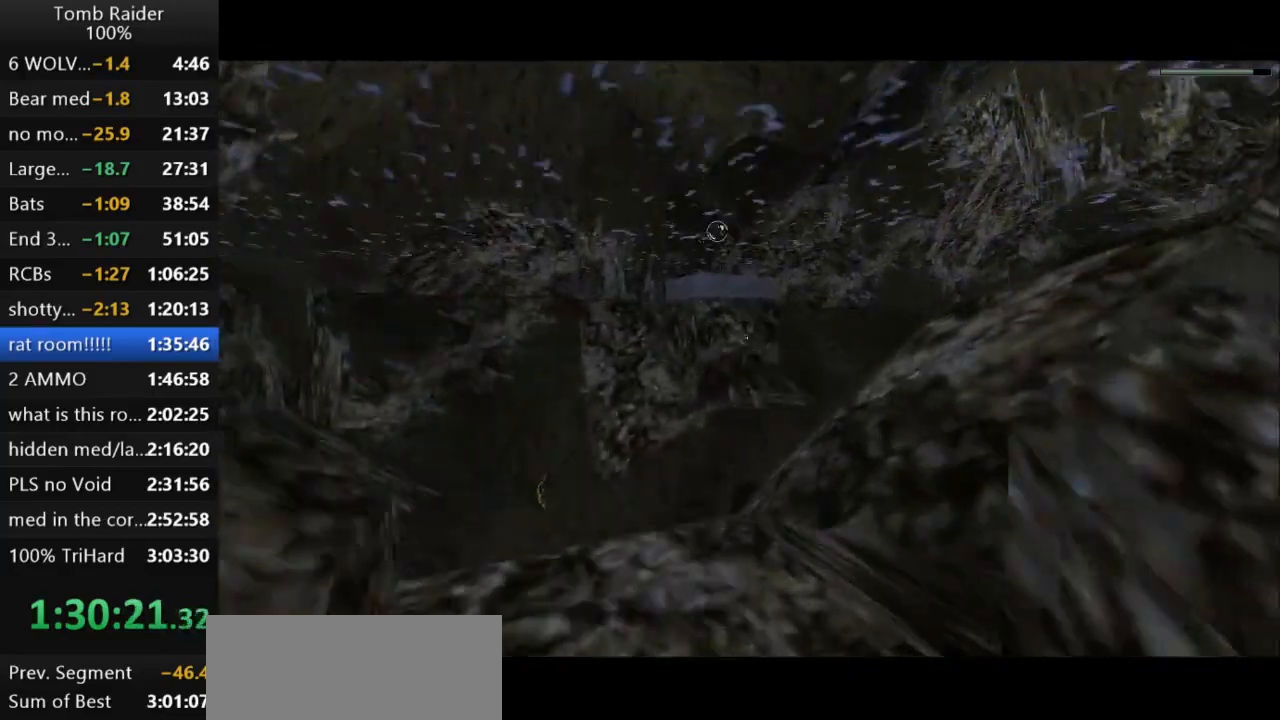
{"keys": ["jump"], "events": []}
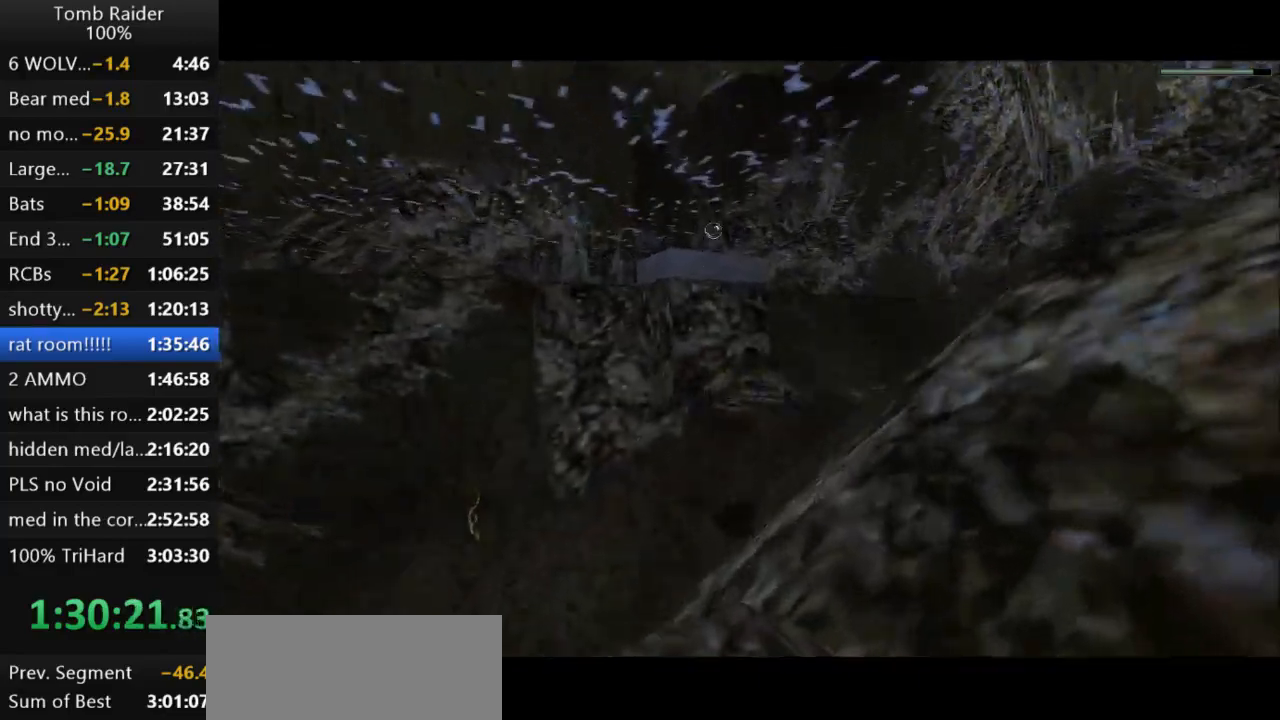
{"keys": ["jump"], "events": [[67, "left", "down"], [167, "left", "up"]]}
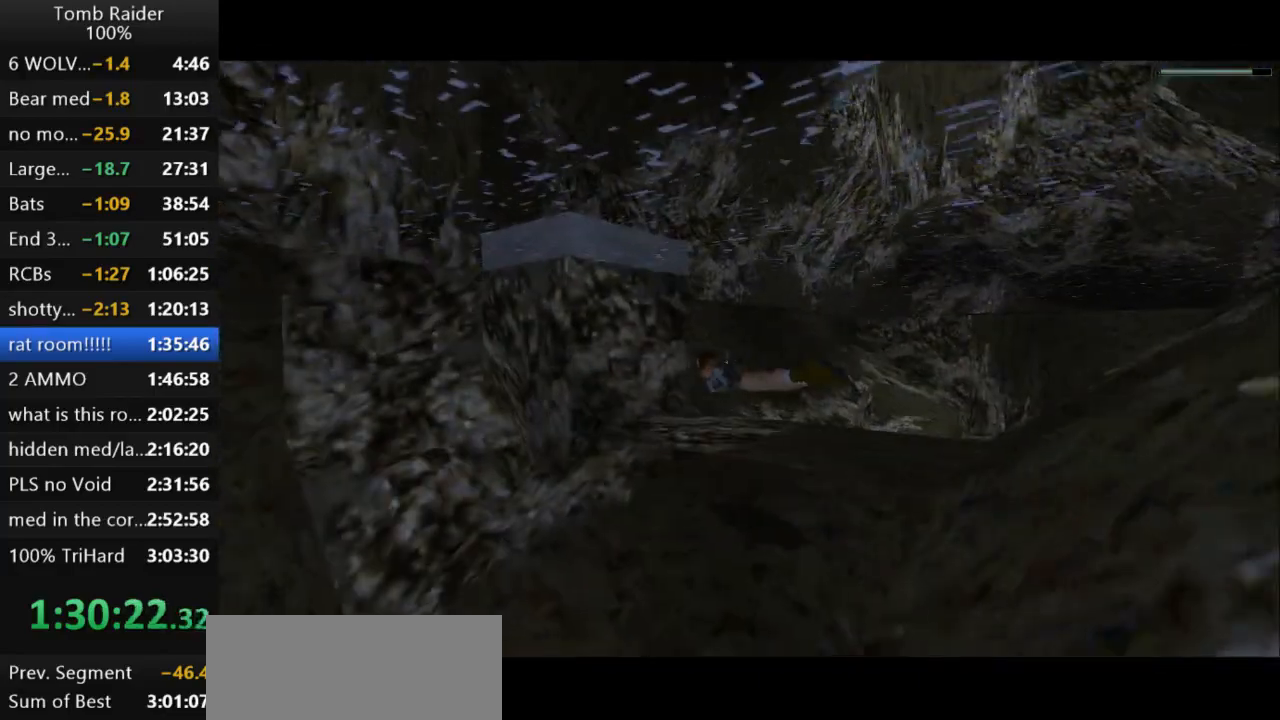
{"keys": ["down", "jump", "right"], "events": [[167, "down", "down"], [500, "right", "down"]]}
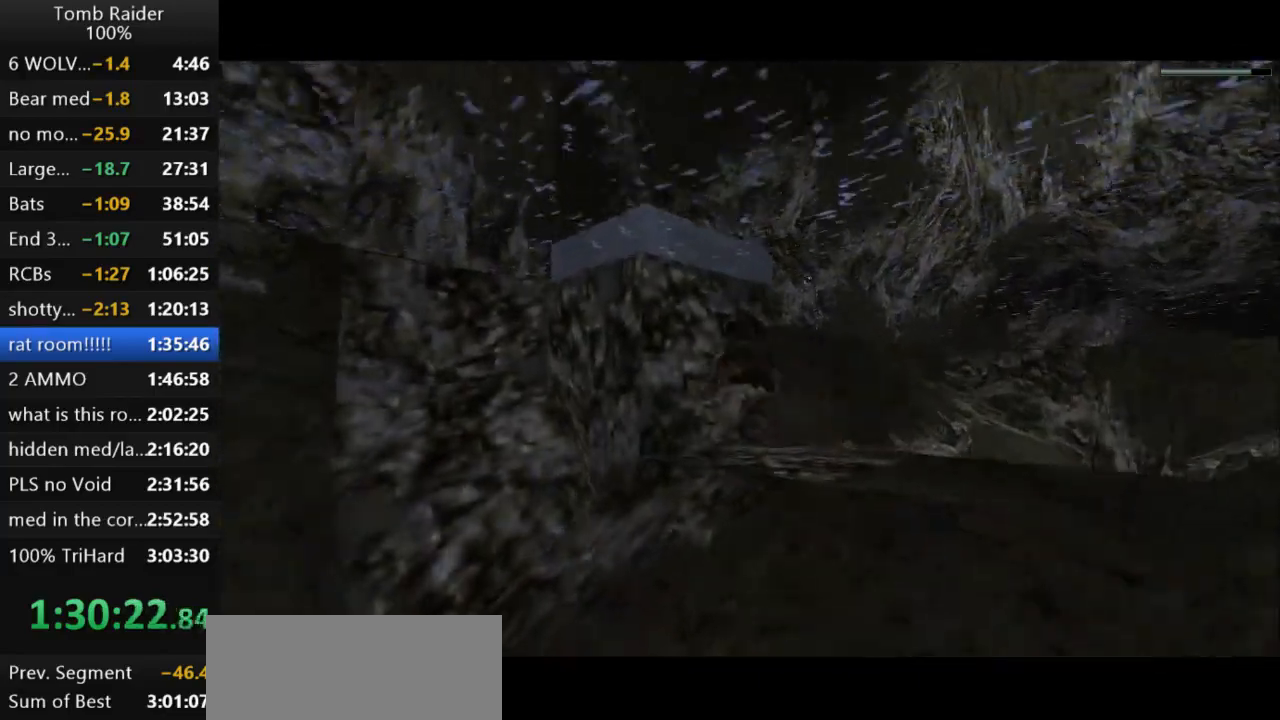
{"keys": ["down", "jump"], "events": [[133, "right", "up"], [267, "left", "down"], [400, "left", "up"]]}
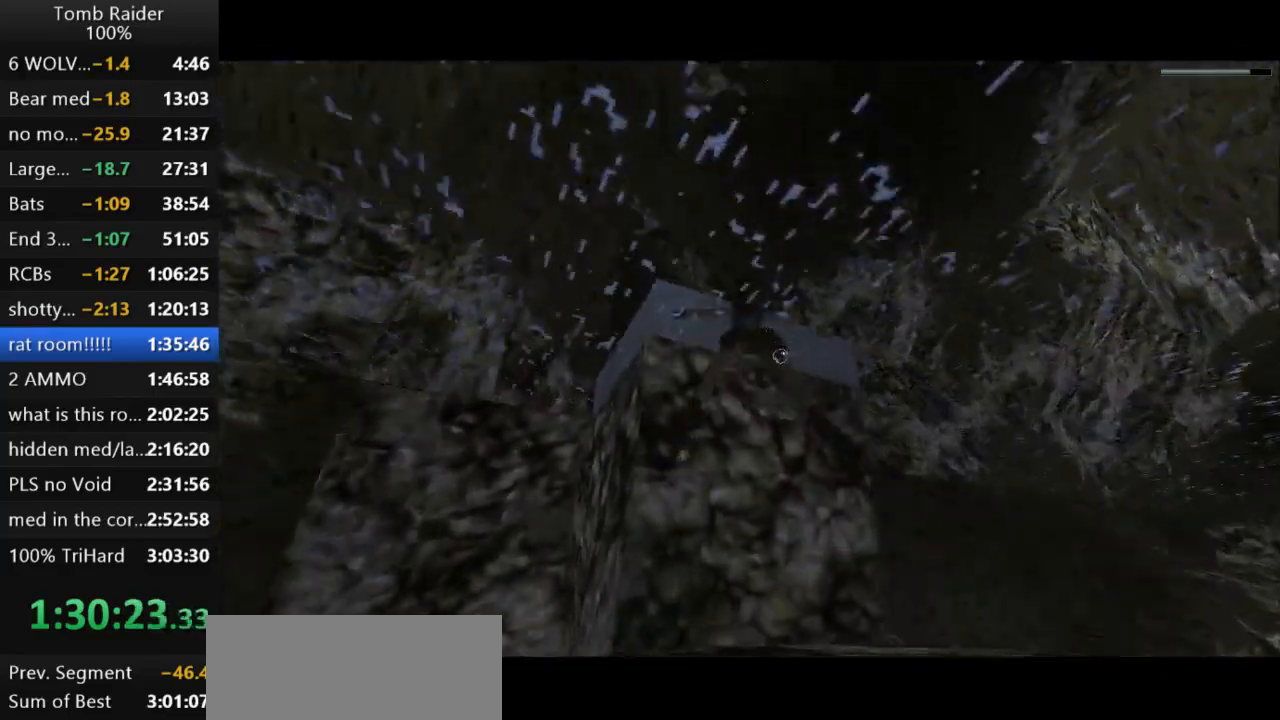
{"keys": ["action2", "left", "up"], "events": [[67, "down", "up"], [200, "up", "down"], [300, "action2", "down"], [333, "jump", "up"], [433, "left", "down"]]}
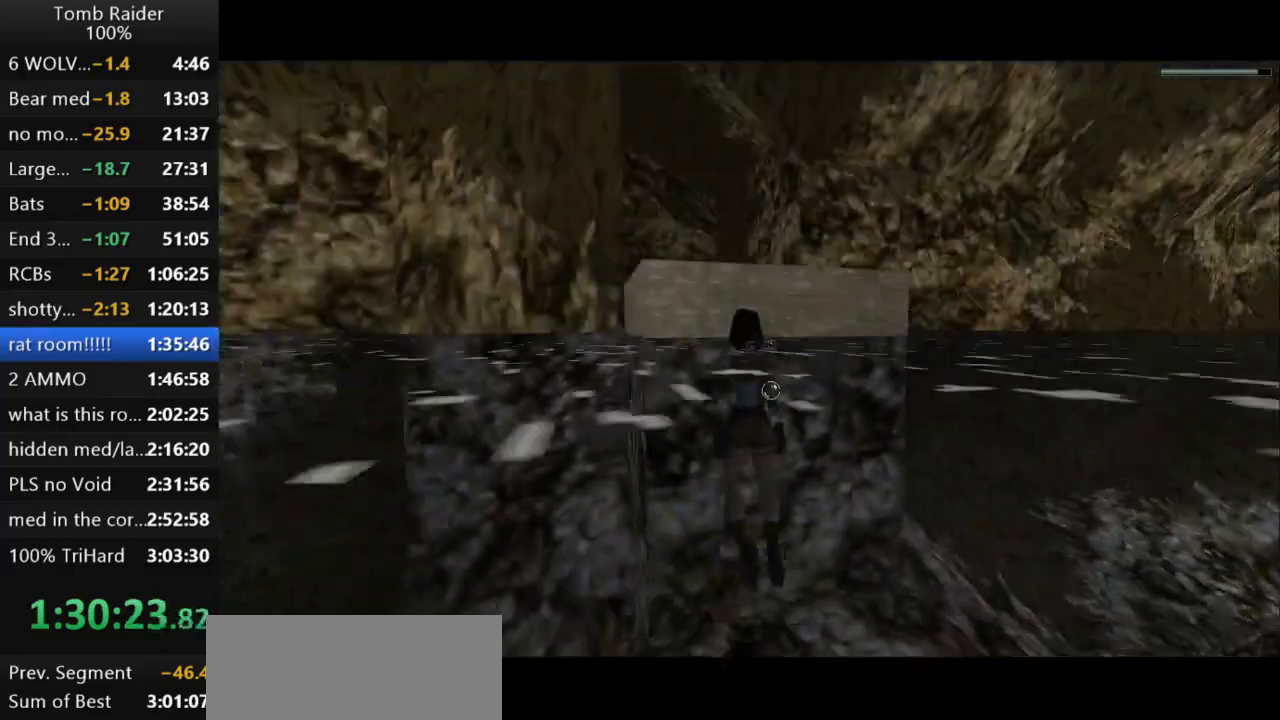
{"keys": ["action2", "up"], "events": [[67, "left", "up"]]}
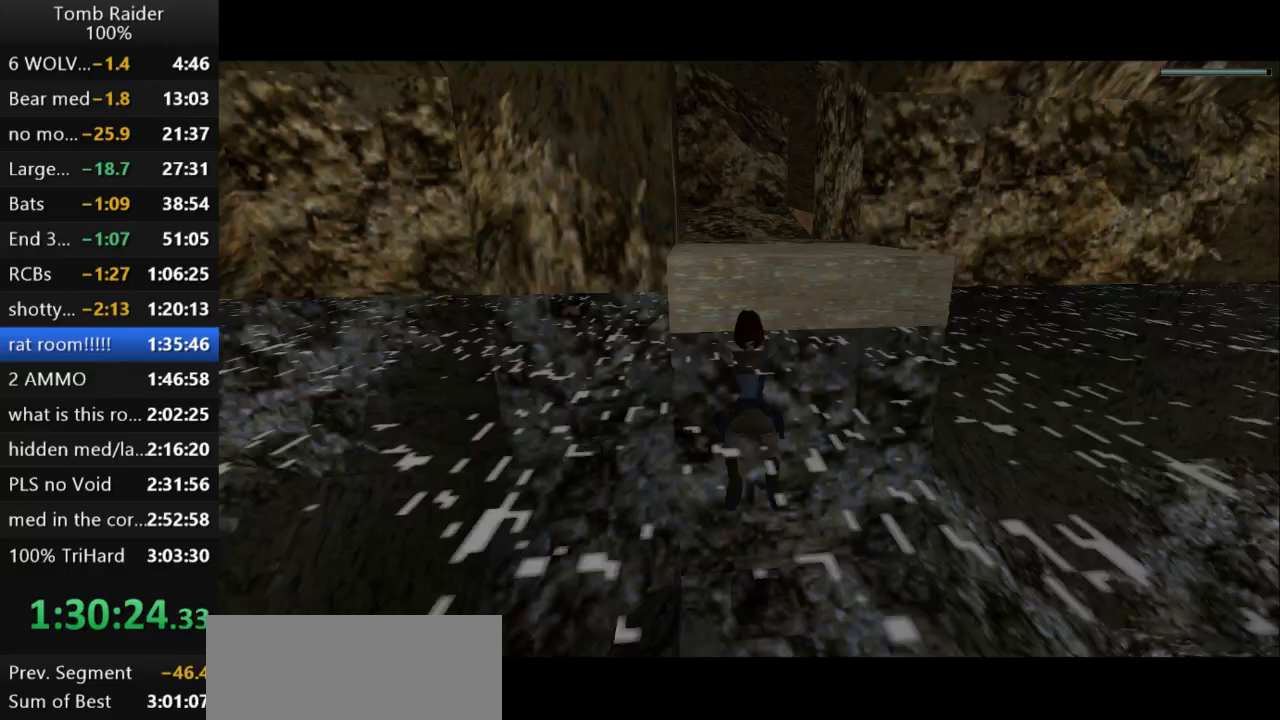
{"keys": ["left"], "events": [[333, "action2", "up"], [400, "up", "up"], [467, "left", "down"]]}
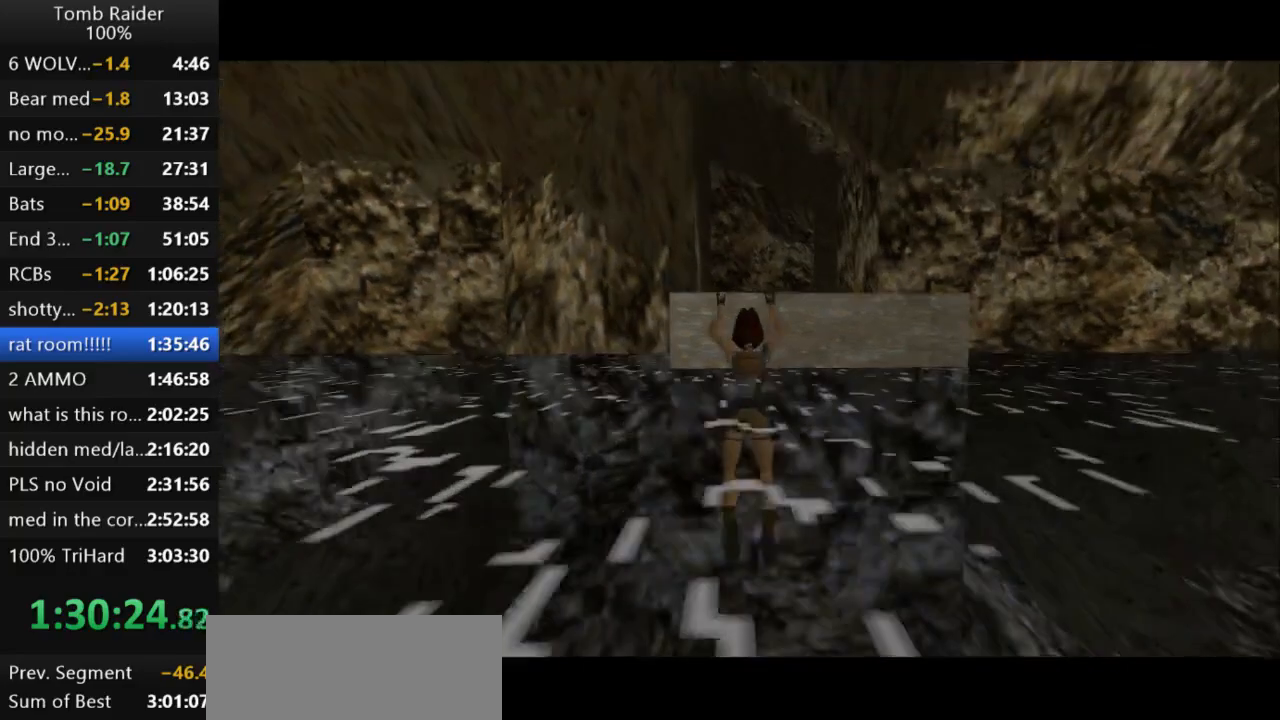
{"keys": ["guns", "left"], "events": [[67, "guns", "down"]]}
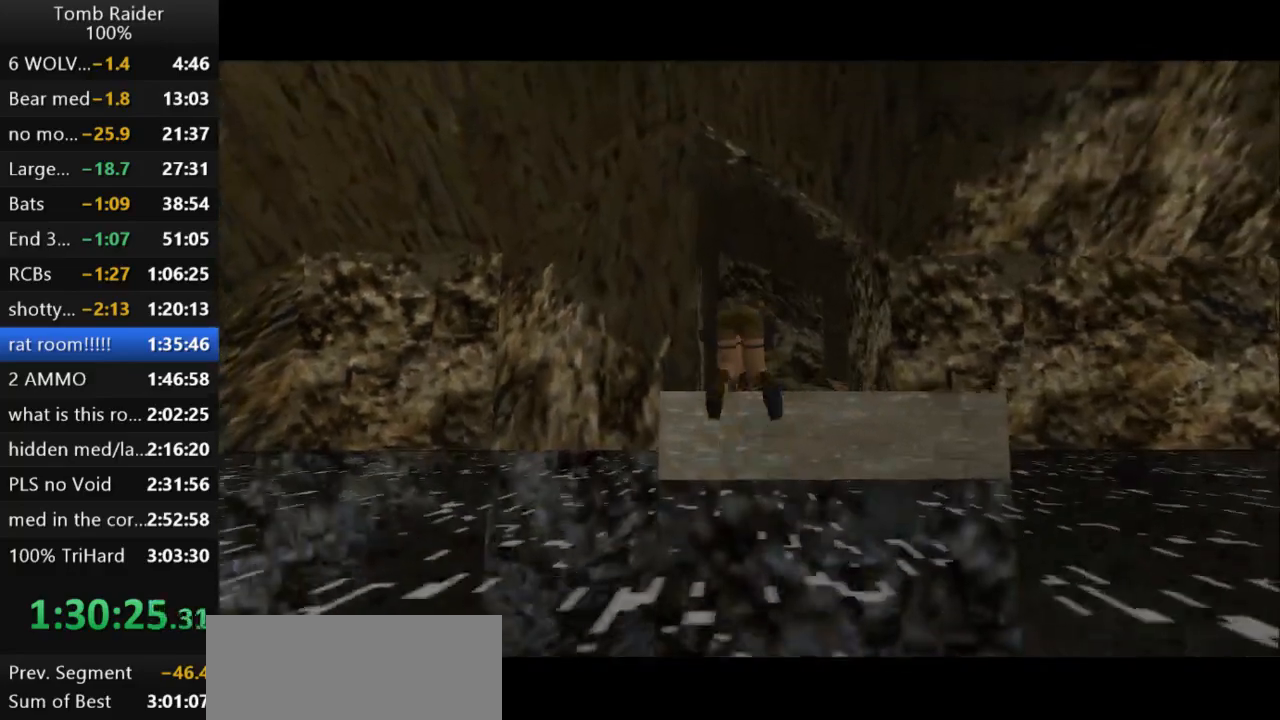
{"keys": ["guns", "left"], "events": []}
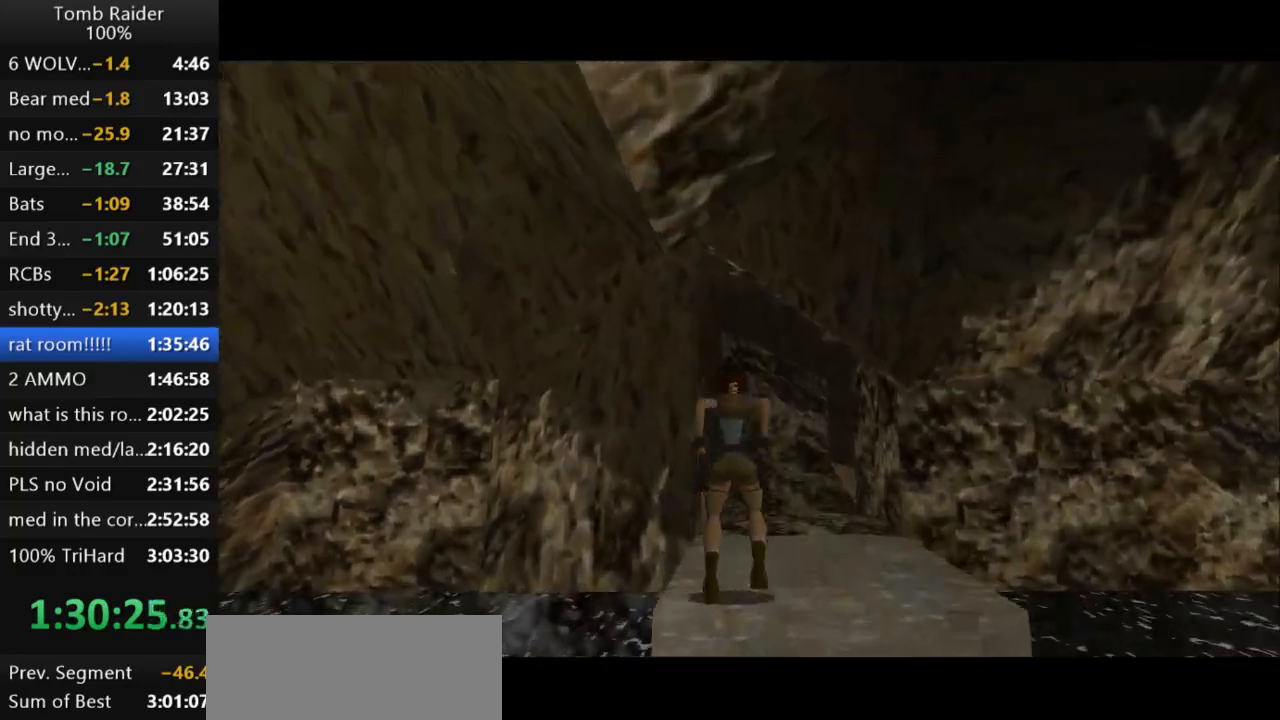
{"keys": ["left"], "events": [[33, "guns", "up"]]}
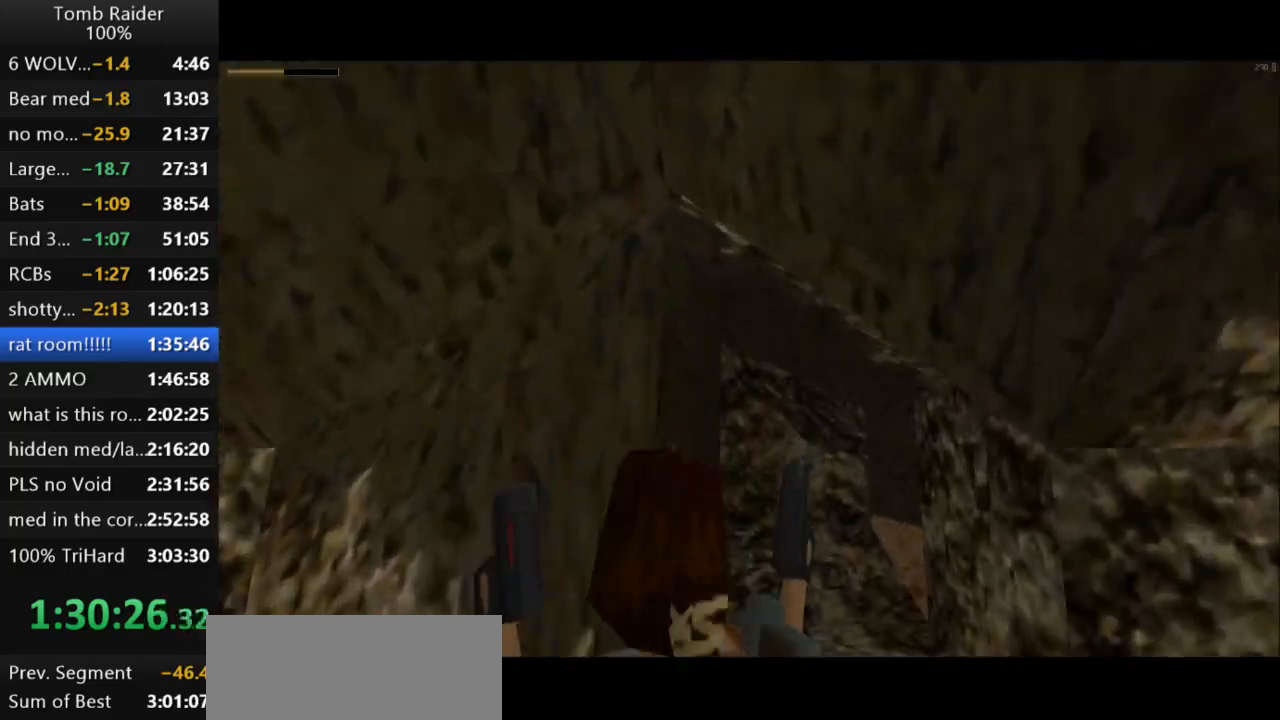
{"keys": ["left"], "events": []}
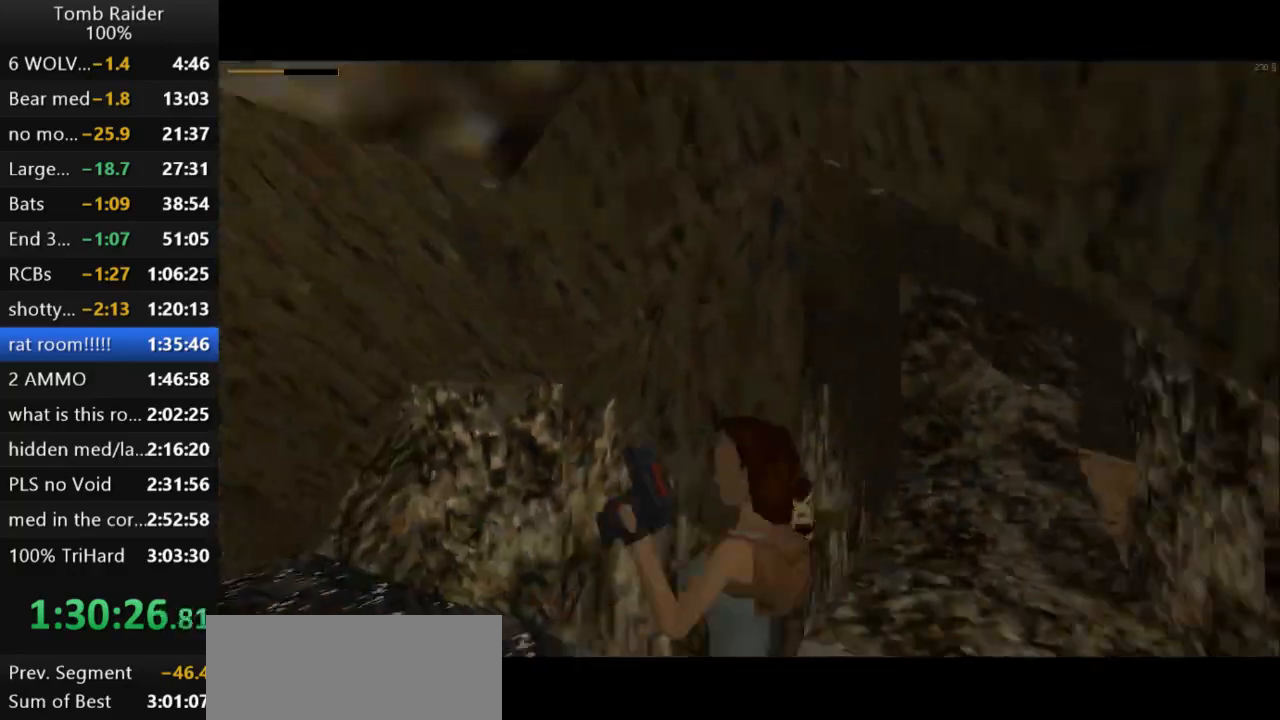
{"keys": ["action2"], "events": [[333, "action2", "down"], [333, "left", "up"]]}
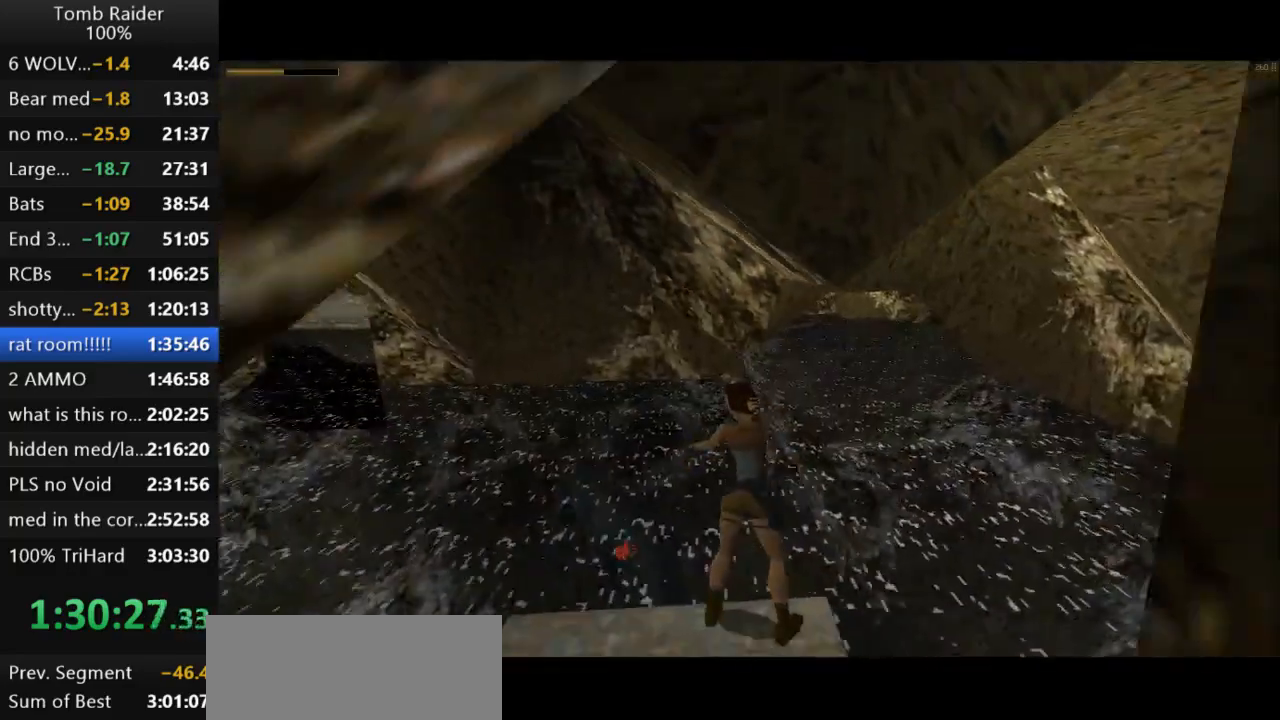
{"keys": ["action2", "left"], "events": [[233, "left", "down"]]}
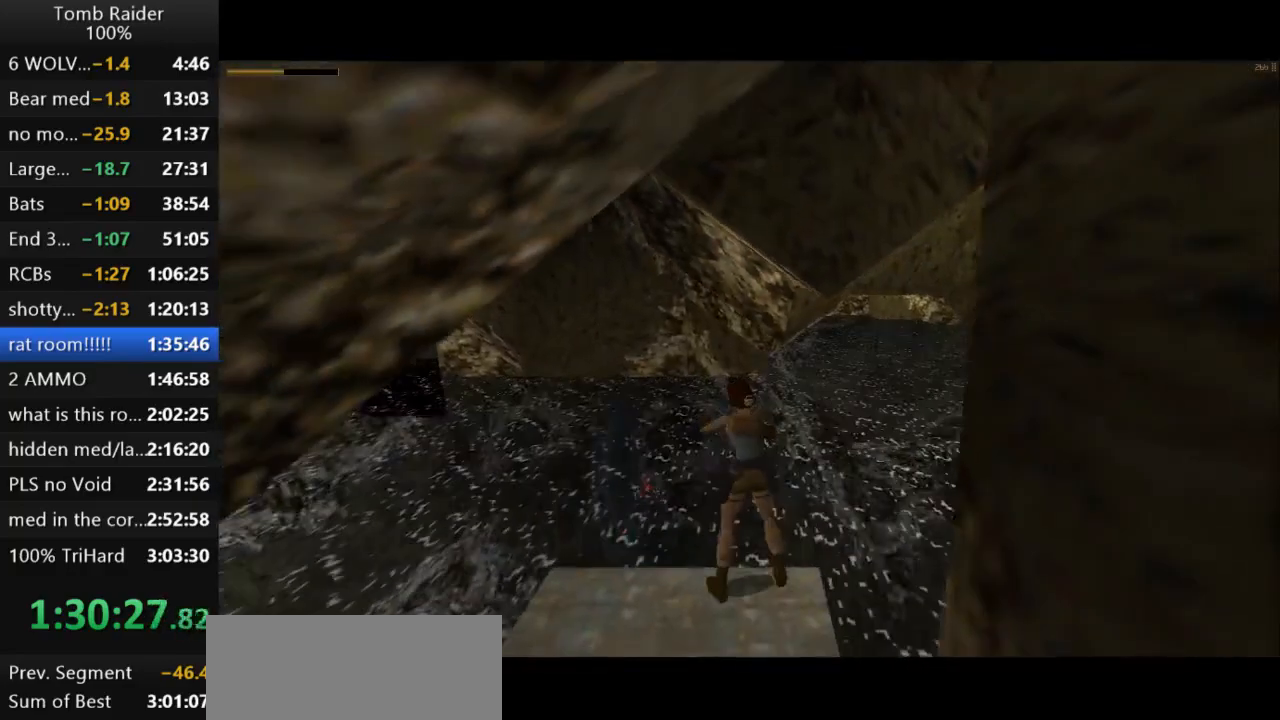
{"keys": ["left"], "events": [[33, "left", "up"], [367, "left", "down"], [467, "action2", "up"]]}
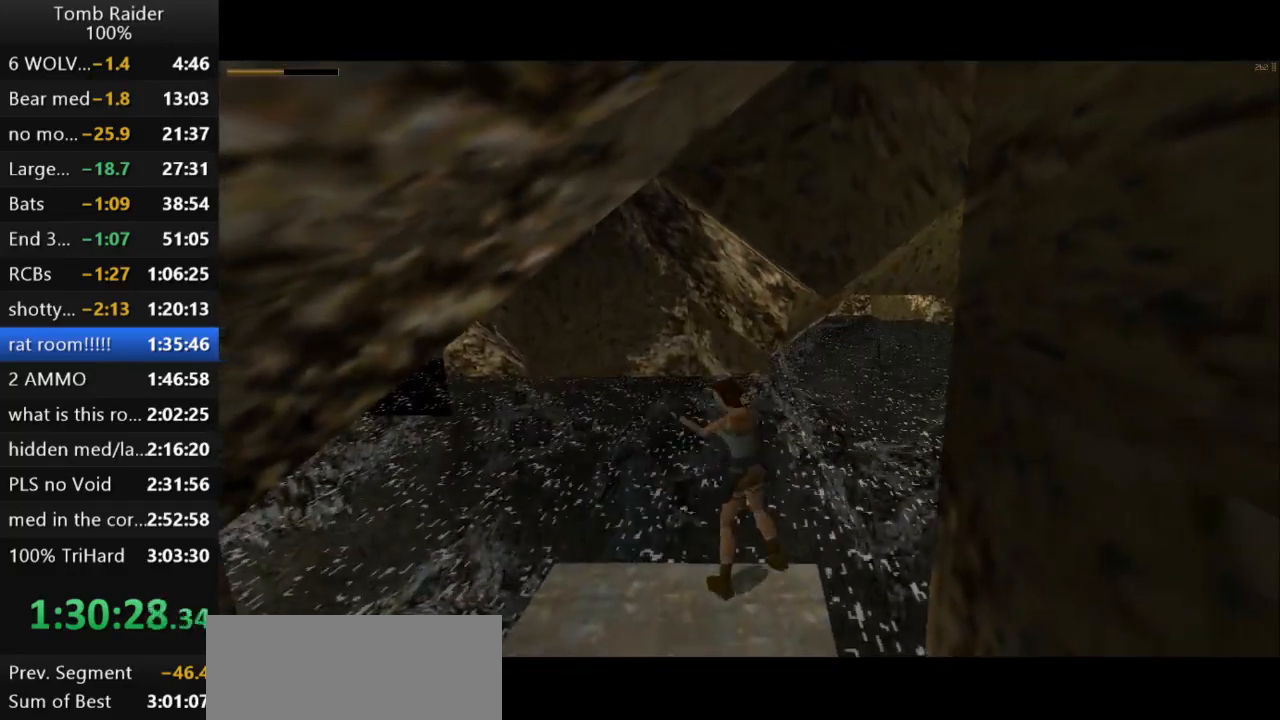
{"keys": ["left"], "events": [[133, "guns", "down"], [333, "guns", "up"]]}
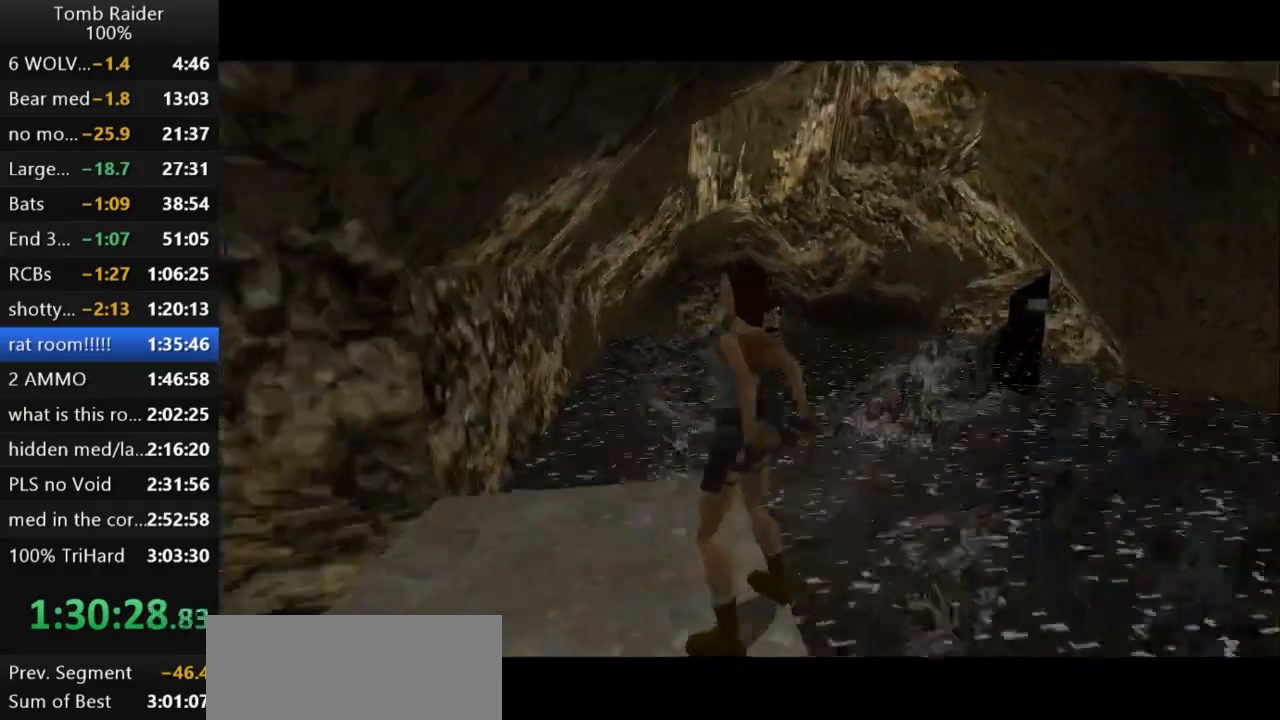
{"keys": ["up"], "events": [[300, "up", "down"], [333, "left", "up"]]}
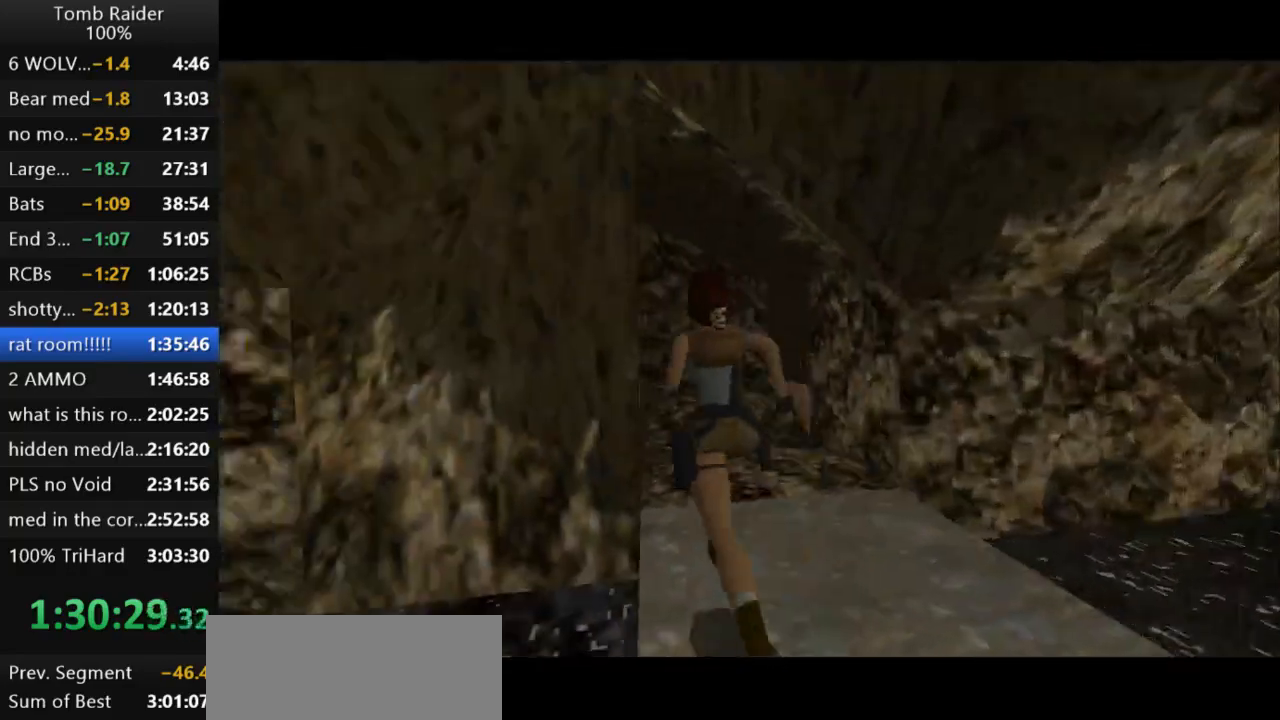
{"keys": ["jump", "right", "up"], "events": [[67, "right", "down"], [433, "jump", "down"]]}
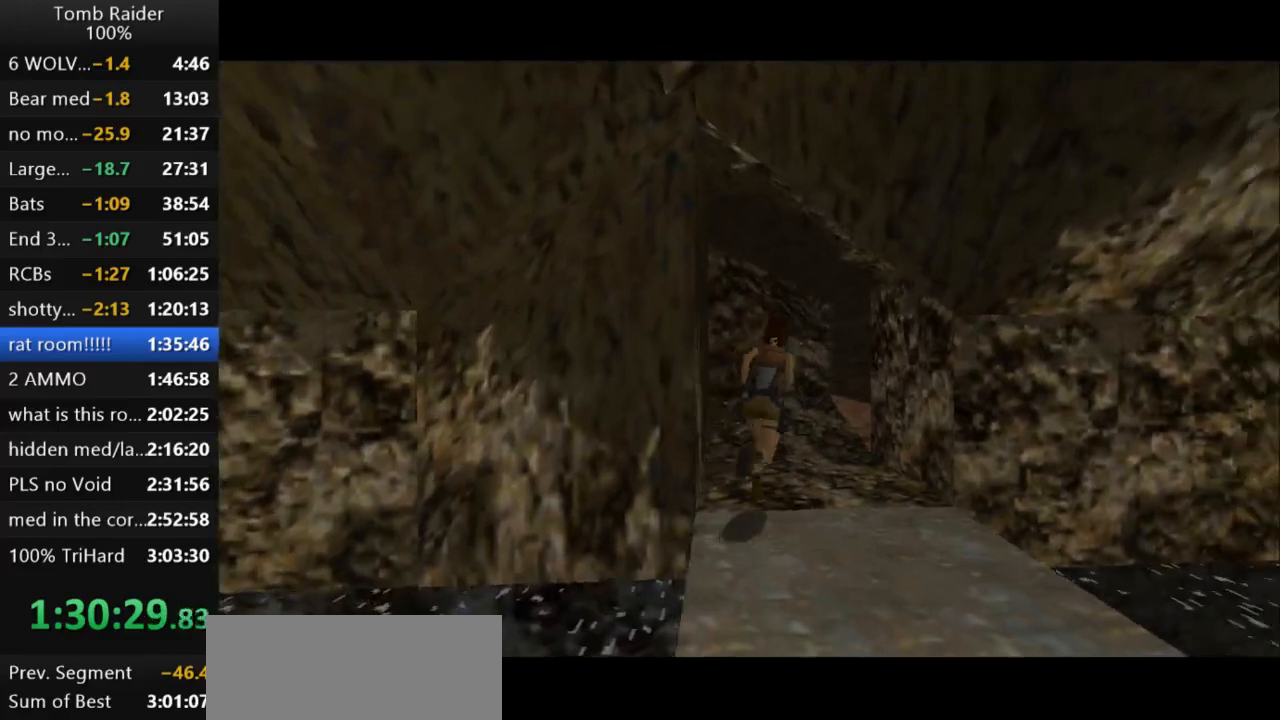
{"keys": ["jump", "right", "up"], "events": []}
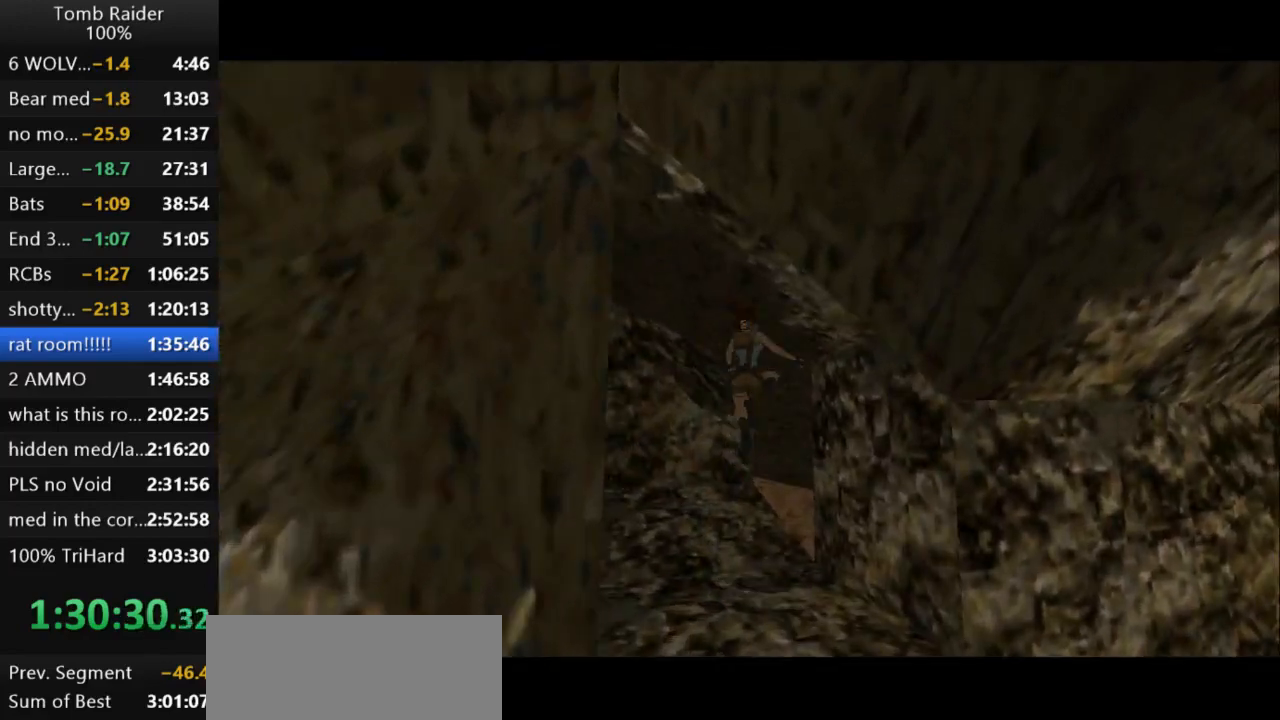
{"keys": ["right", "up"], "events": [[233, "jump", "up"]]}
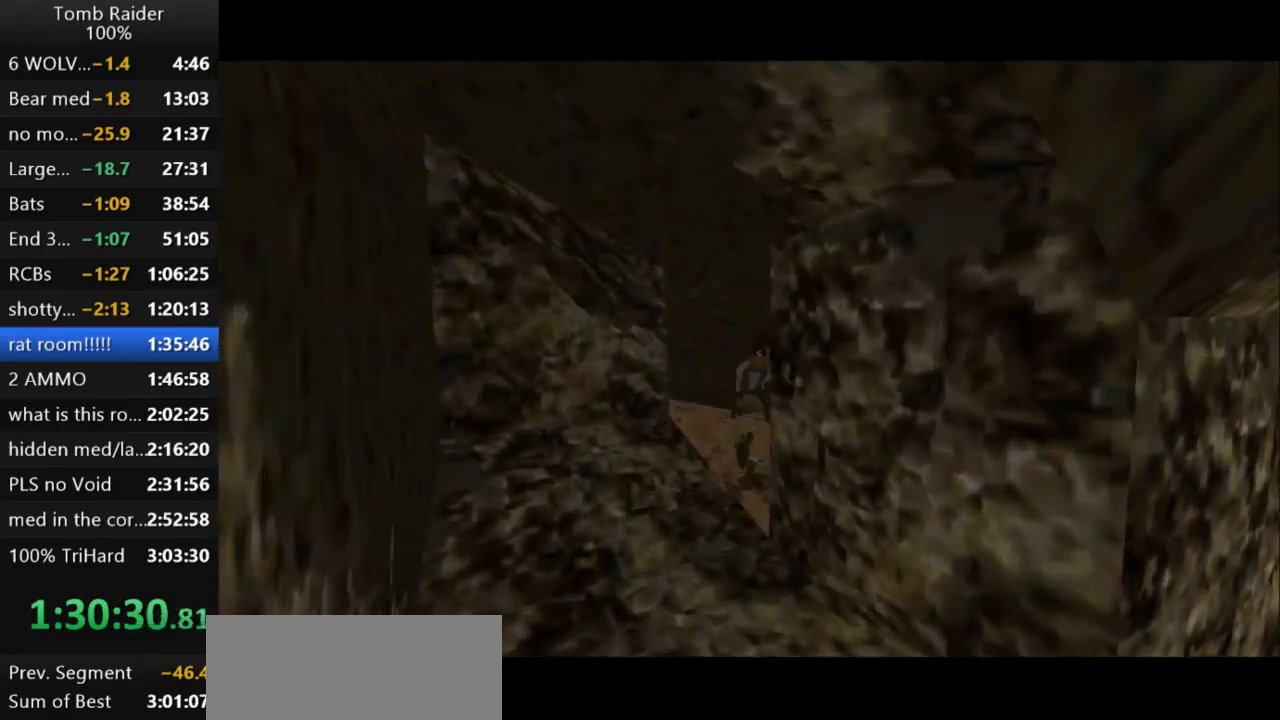
{"keys": ["up"], "events": [[67, "jump", "down"], [200, "right", "up"], [333, "jump", "up"]]}
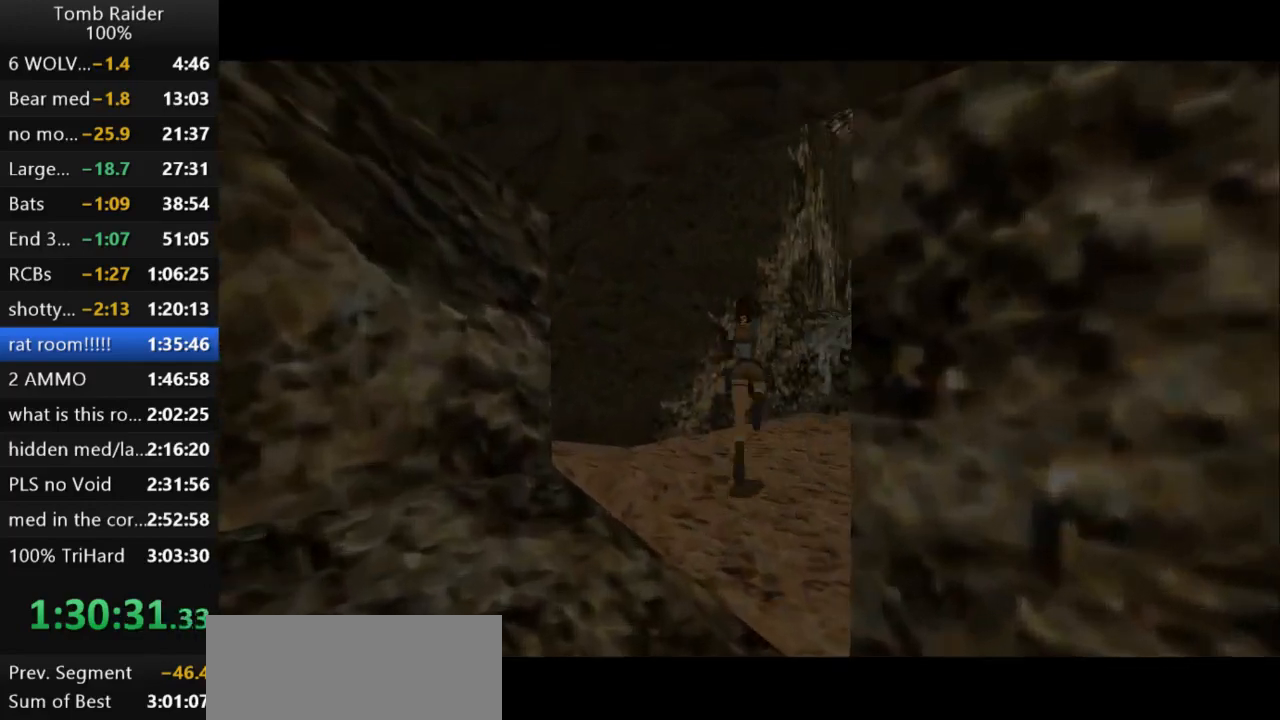
{"keys": ["right", "up"], "events": [[167, "right", "down"]]}
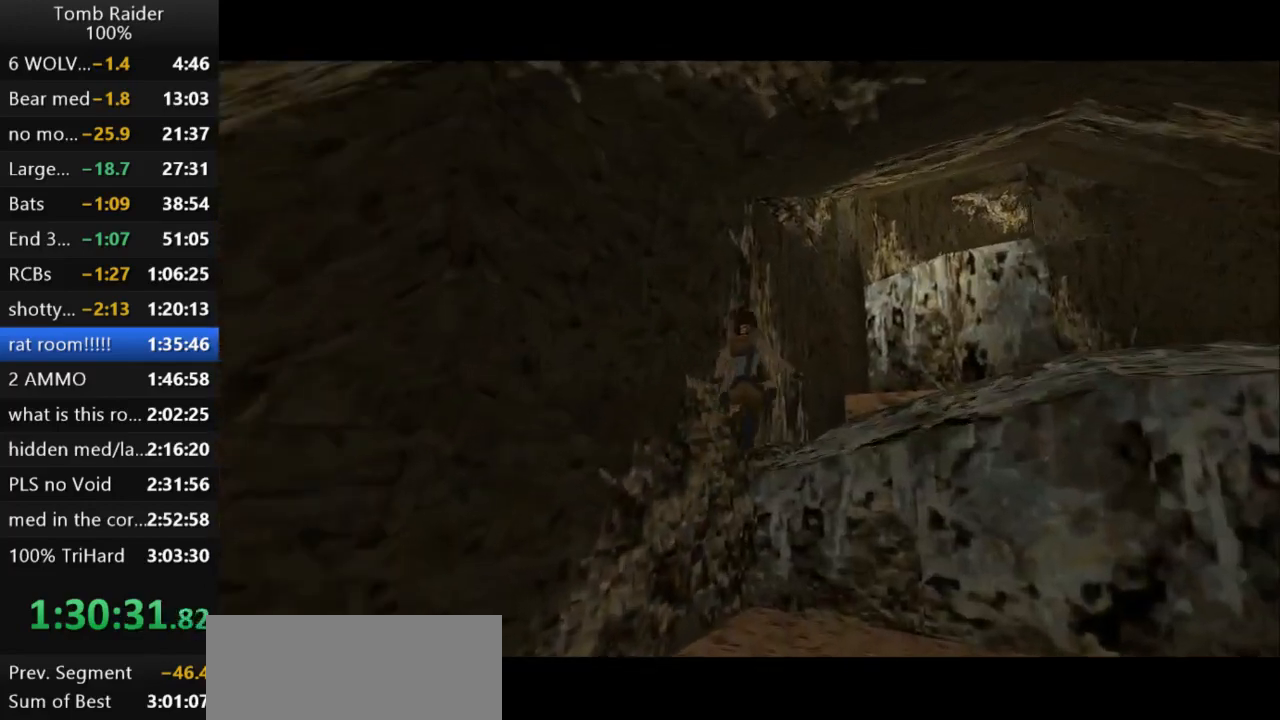
{"keys": ["action2", "up"], "events": [[333, "action2", "down"], [433, "right", "up"]]}
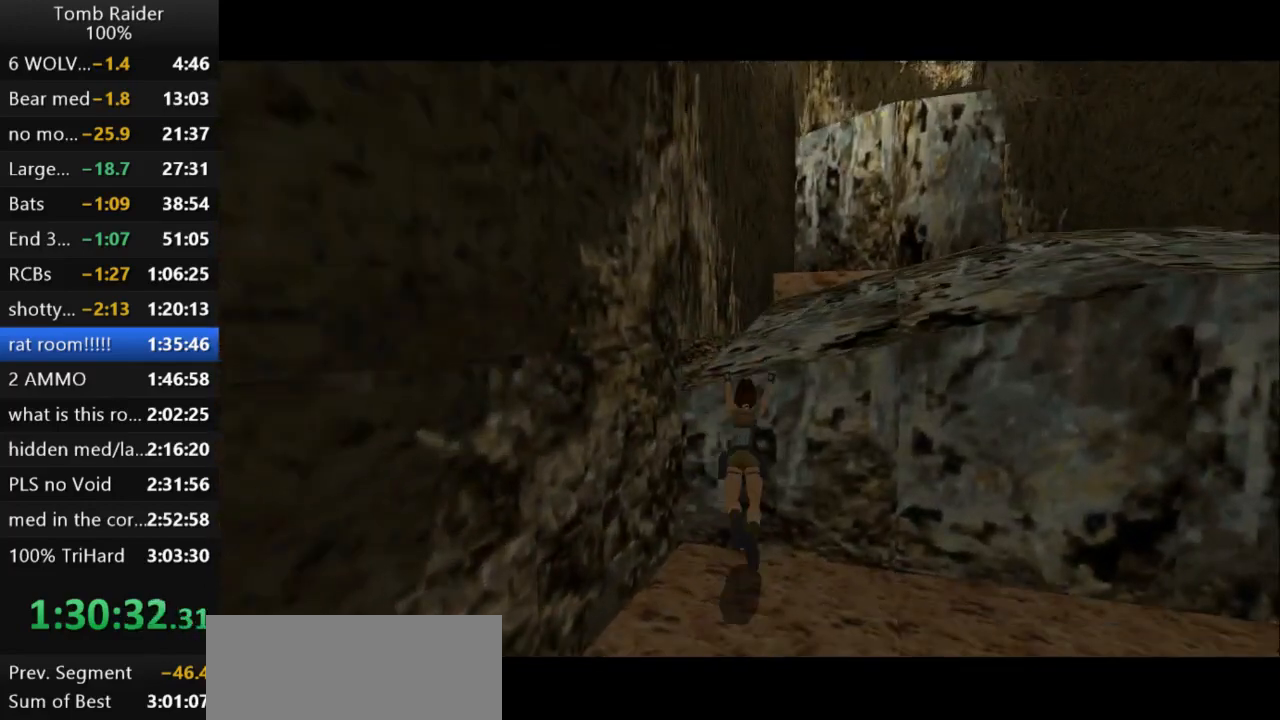
{"keys": ["down"], "events": [[67, "up", "up"], [167, "action2", "up"], [200, "down", "down"]]}
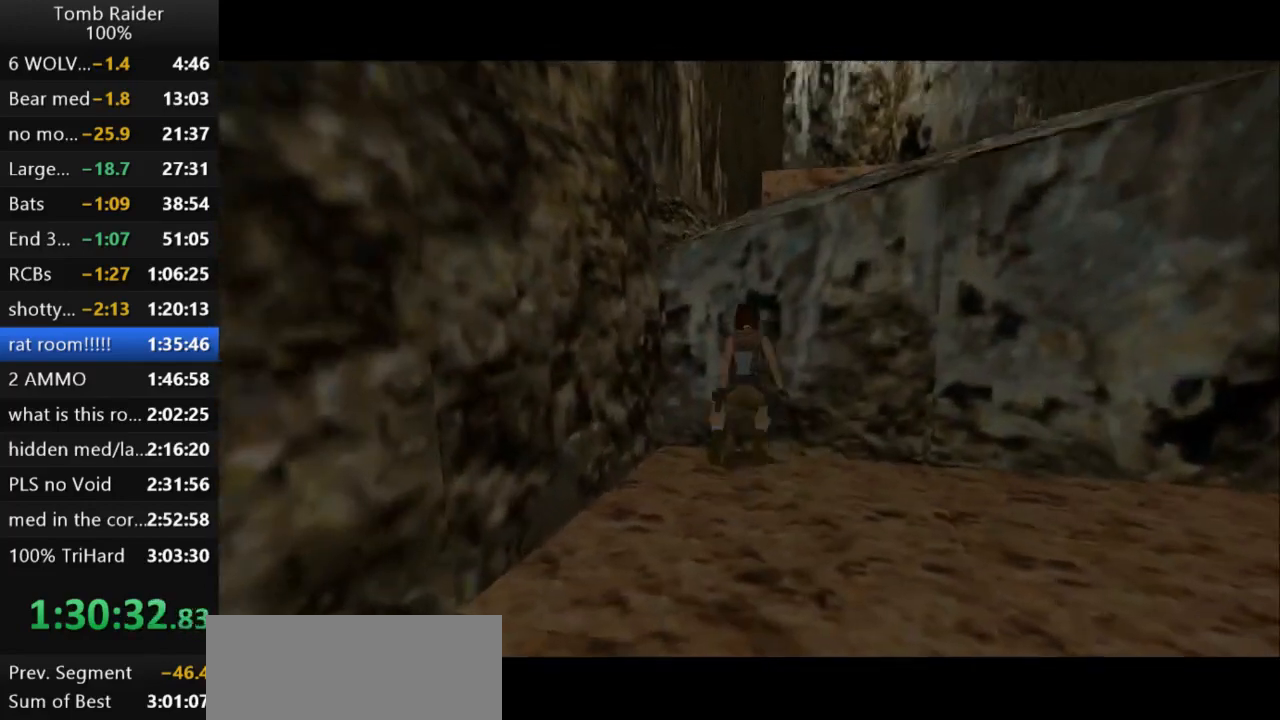
{"keys": ["down", "right"], "events": [[433, "right", "down"]]}